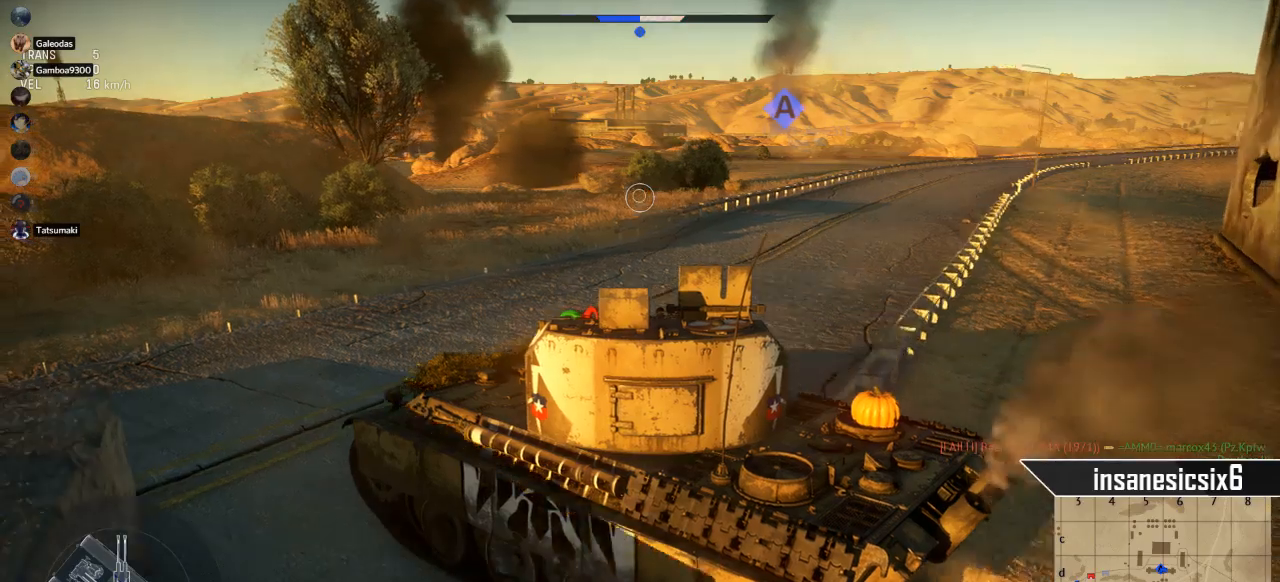
Gameplay with keyboard and mouse; each line is a JSON object with the keys and mouse buttons held at the frame after it. "events" lists presses ("down") and releases ("up") of "1", "2", "3", "4", "5", "a", "alt", "c", "caps_lock", "ctrl", "d", "e", "f", "g", "q", "r", "s", "shift", "space", "t", "tab", "v", "w", "x", "z", "mouse_left", "mouse_wheel" and "mouse_right" between this image and that frame as [ms after this image, input, new state], when the widget could be followed in between. "mouse_left", "mouse_wheel", "mouse_right" = the "left", "wheel", "right" buttons of the "mouse" list. No other keys are recorded. "wheel" means that the mouse wheel is clicked or scrolled. "mouse_move" is the direction in which the mouse moves at that frame (one of eight, or "still"), when it could be read.
{"keys": ["d", "w"], "mouse": [], "mouse_move": "still", "events": [[150, "d", "down"]]}
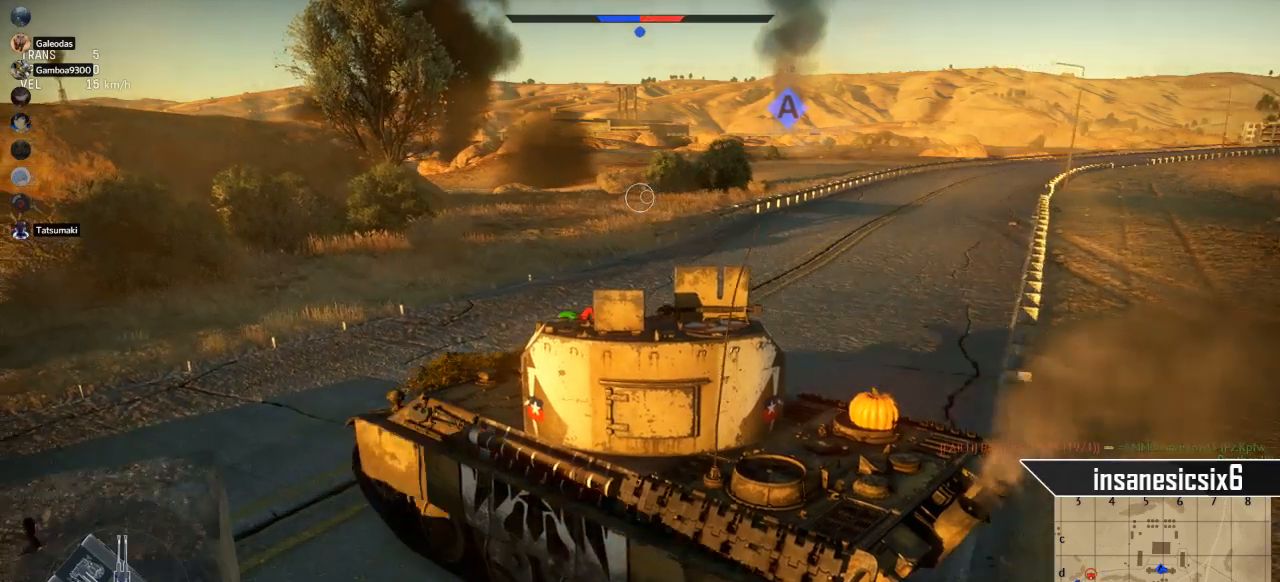
{"keys": ["d", "w"], "mouse": [], "mouse_move": "still", "events": []}
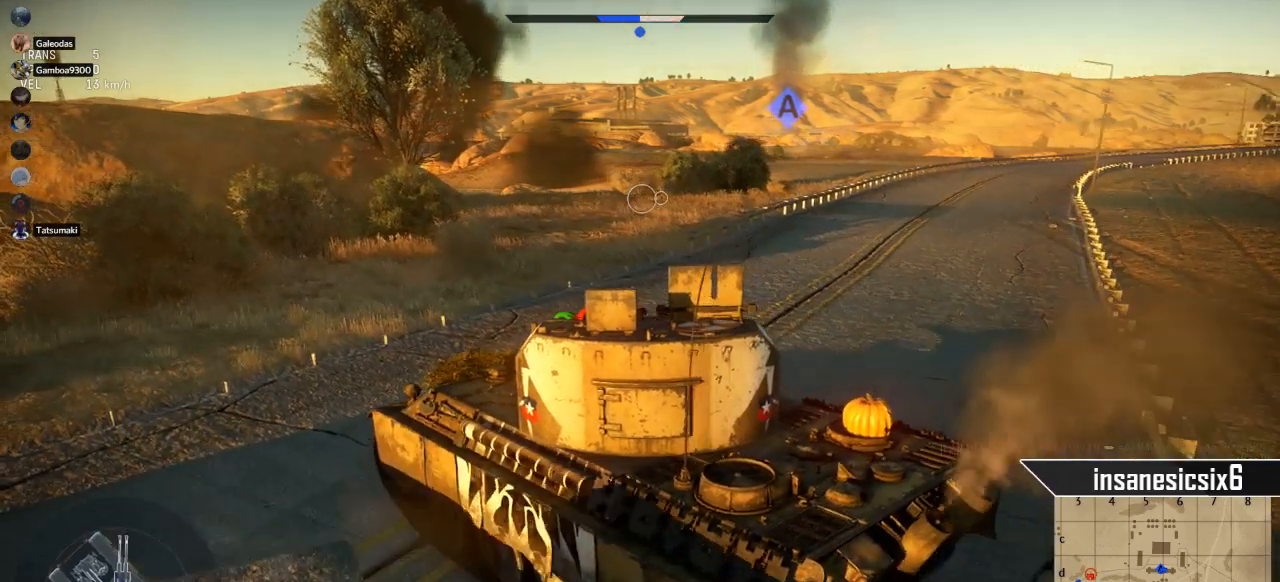
{"keys": ["d", "w"], "mouse": [], "mouse_move": "still", "events": []}
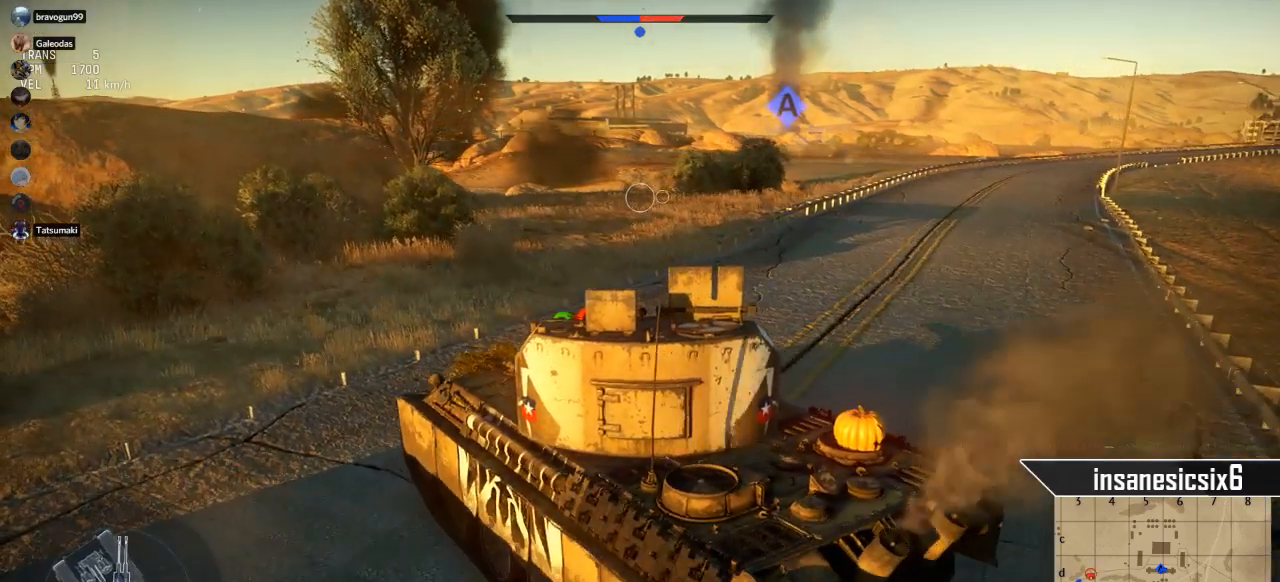
{"keys": ["d", "w"], "mouse": [], "mouse_move": "still", "events": []}
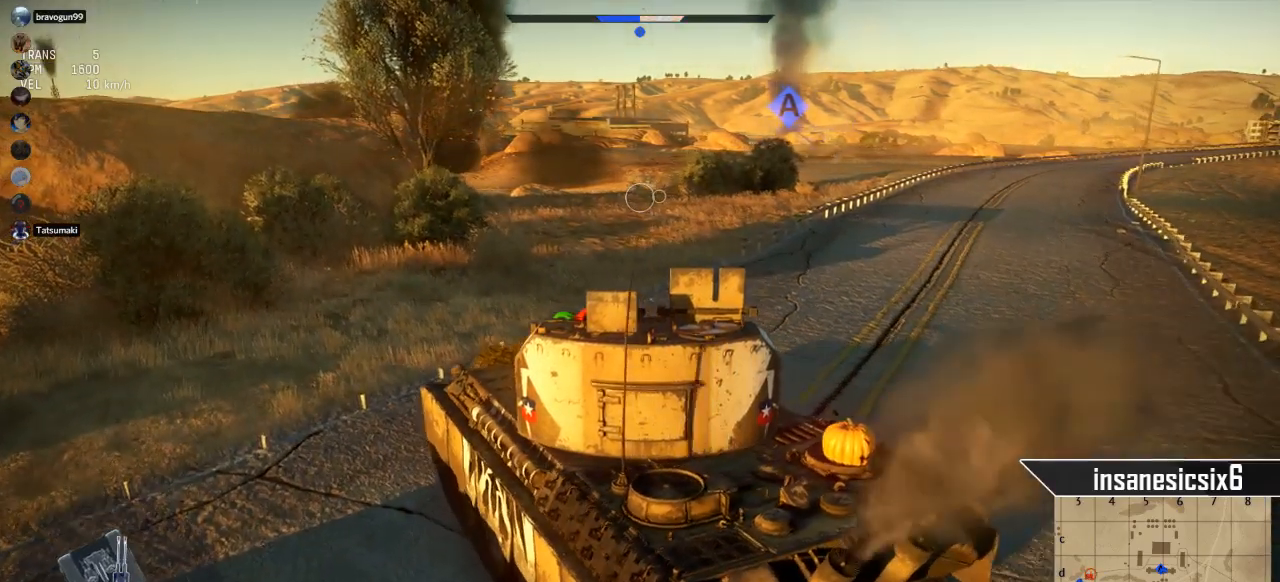
{"keys": ["d", "w"], "mouse": [], "mouse_move": "right", "events": []}
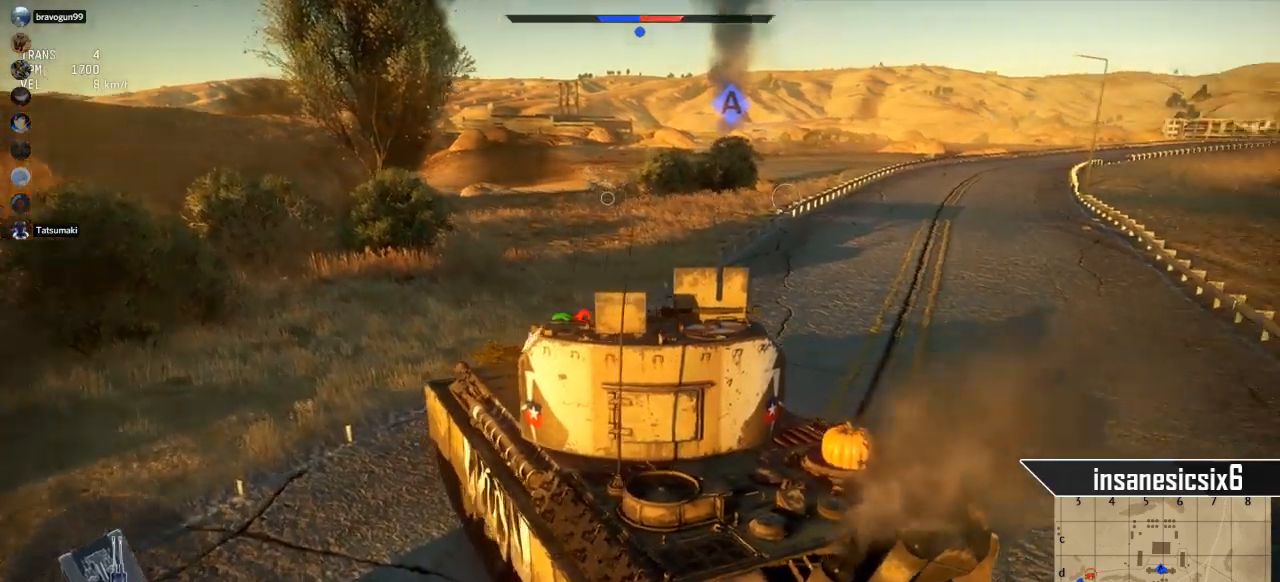
{"keys": ["w"], "mouse": [], "mouse_move": "still", "events": [[50, "d", "up"]]}
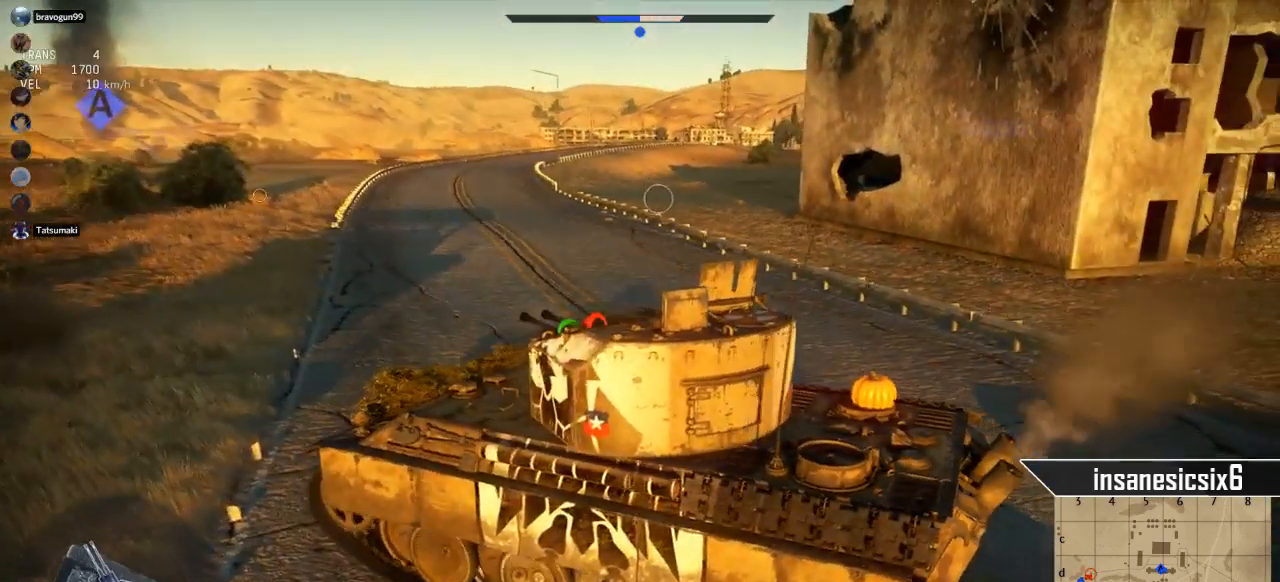
{"keys": ["d", "w"], "mouse": [], "mouse_move": "still", "events": [[383, "d", "down"]]}
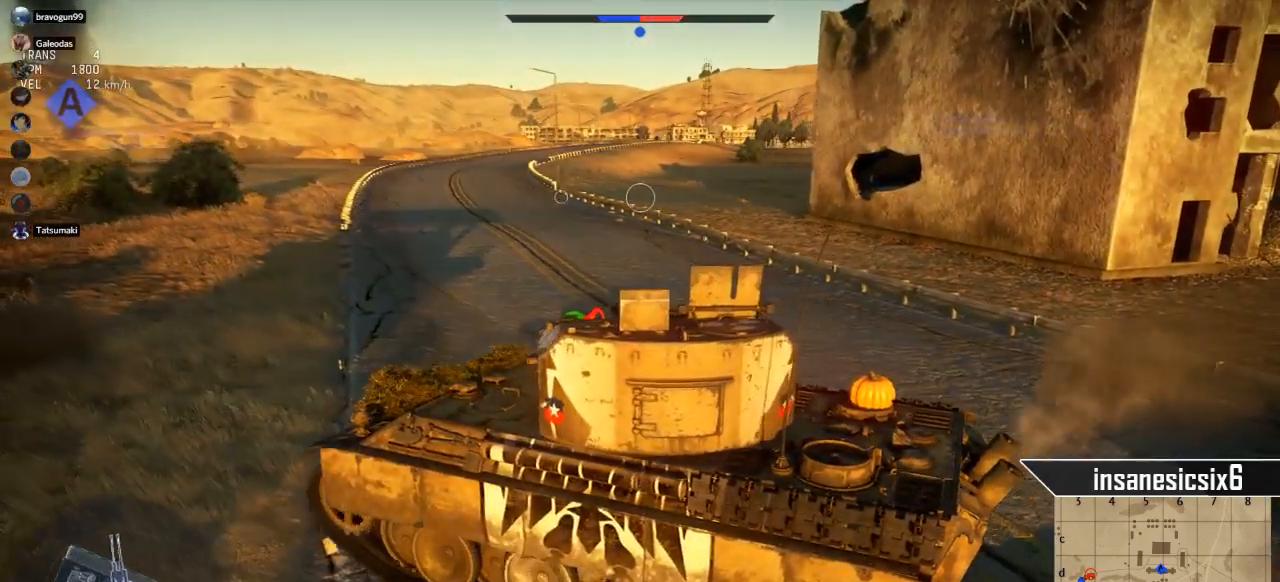
{"keys": ["d", "w"], "mouse": [], "mouse_move": "still", "events": []}
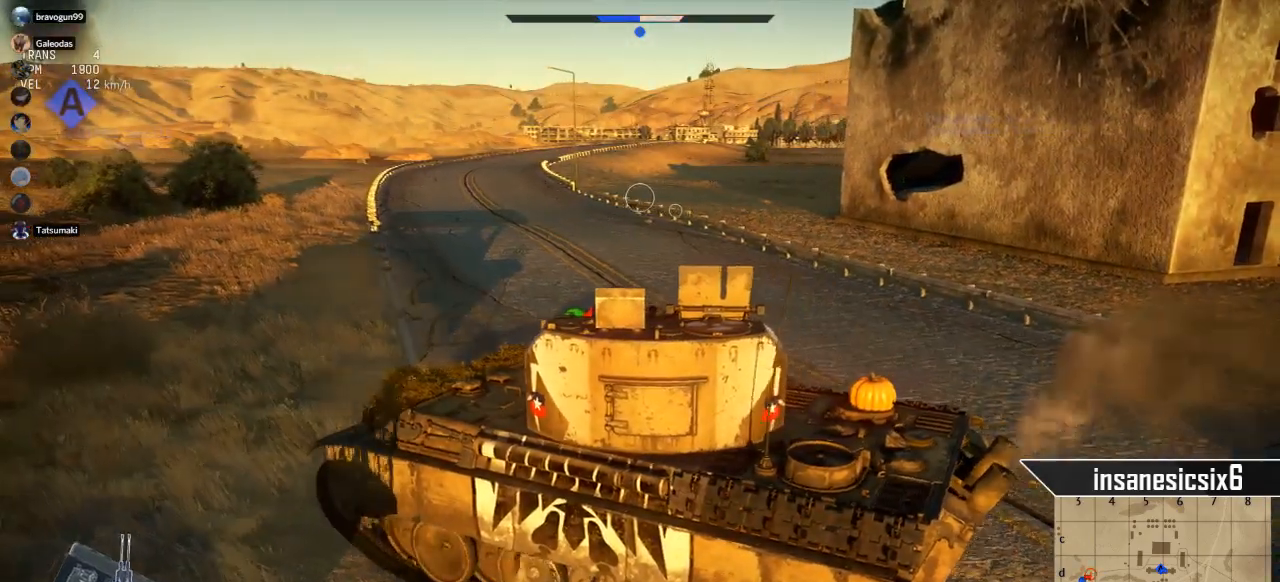
{"keys": ["d", "w"], "mouse": [], "mouse_move": "still", "events": []}
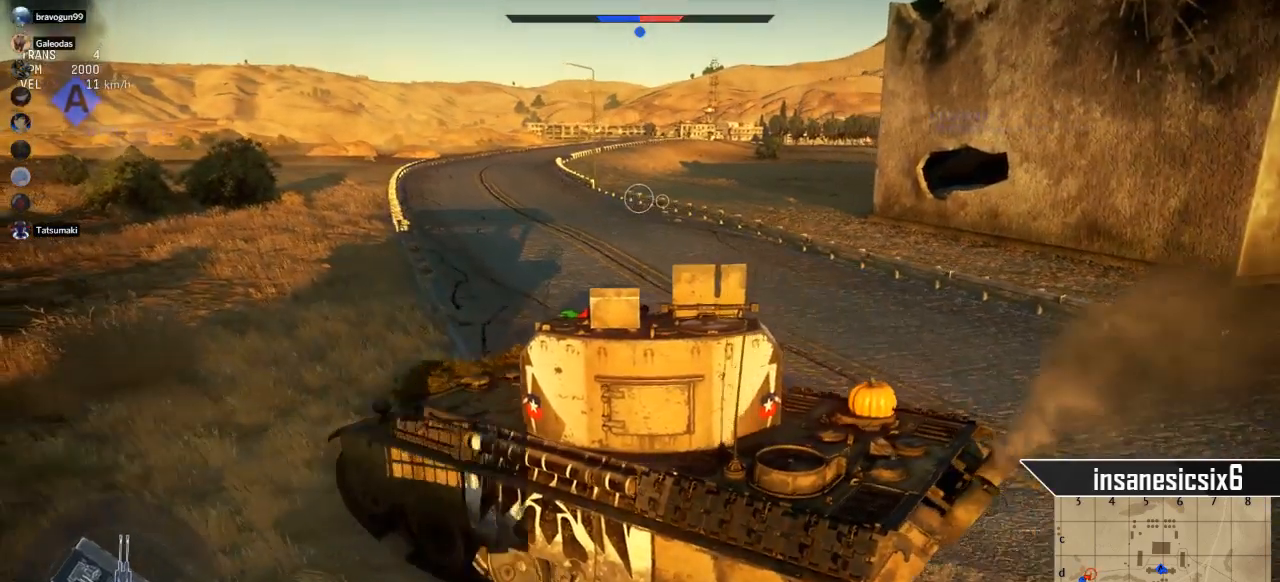
{"keys": ["w"], "mouse": [], "mouse_move": "still", "events": [[384, "d", "up"]]}
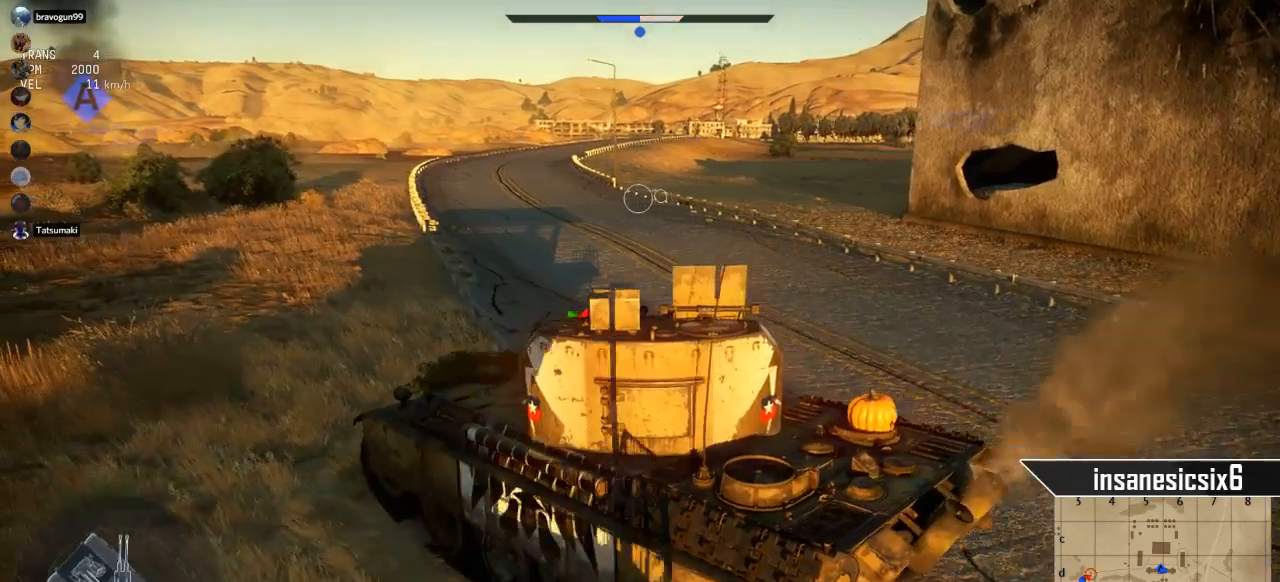
{"keys": ["w"], "mouse": [], "mouse_move": "still", "events": []}
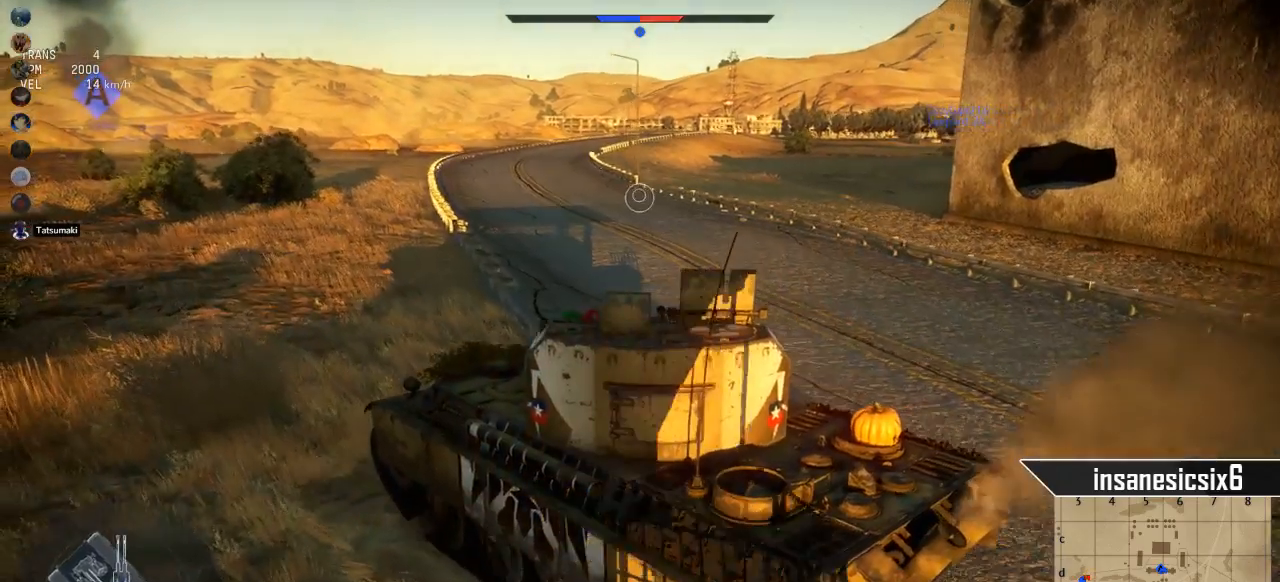
{"keys": ["w"], "mouse": [], "mouse_move": "still", "events": []}
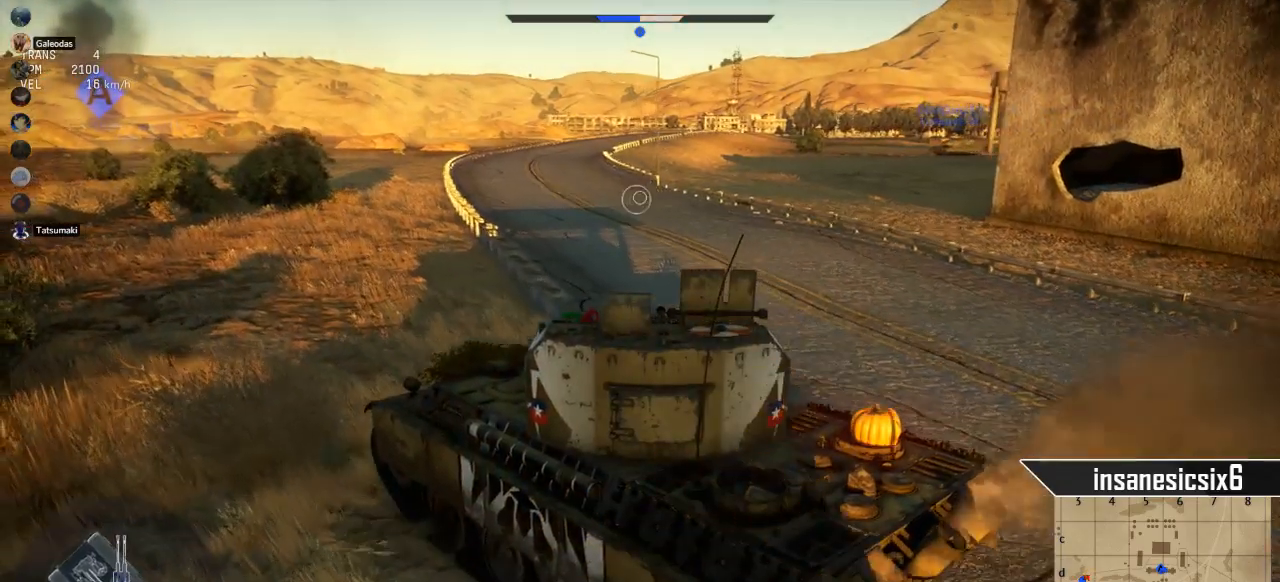
{"keys": ["w"], "mouse": [], "mouse_move": "left", "events": []}
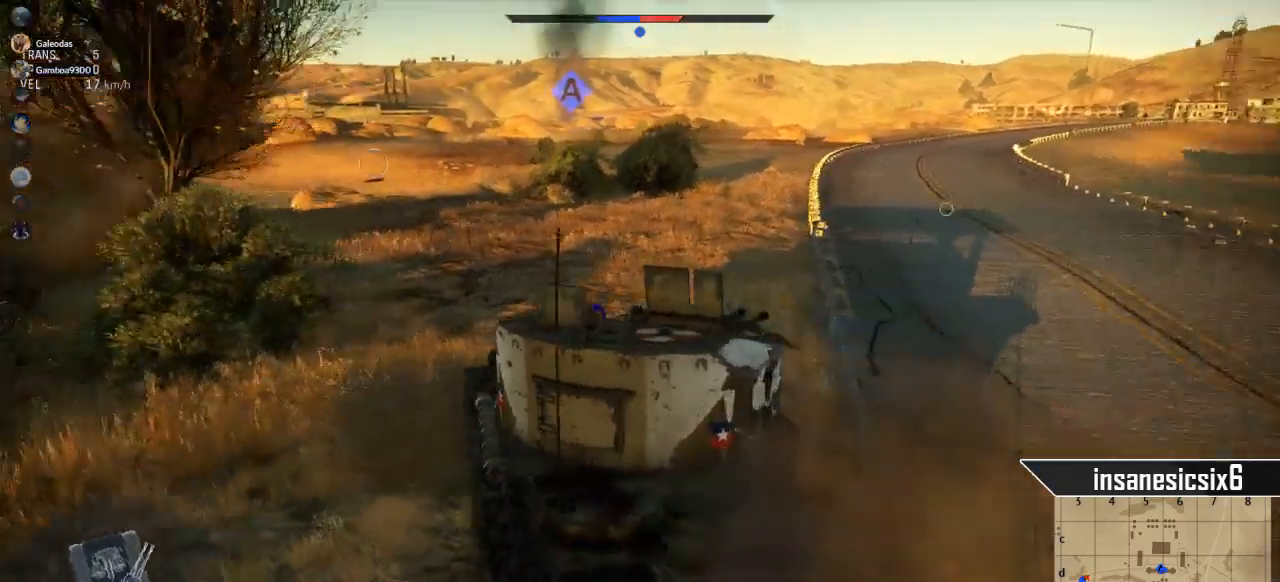
{"keys": ["w"], "mouse": [], "mouse_move": "still", "events": []}
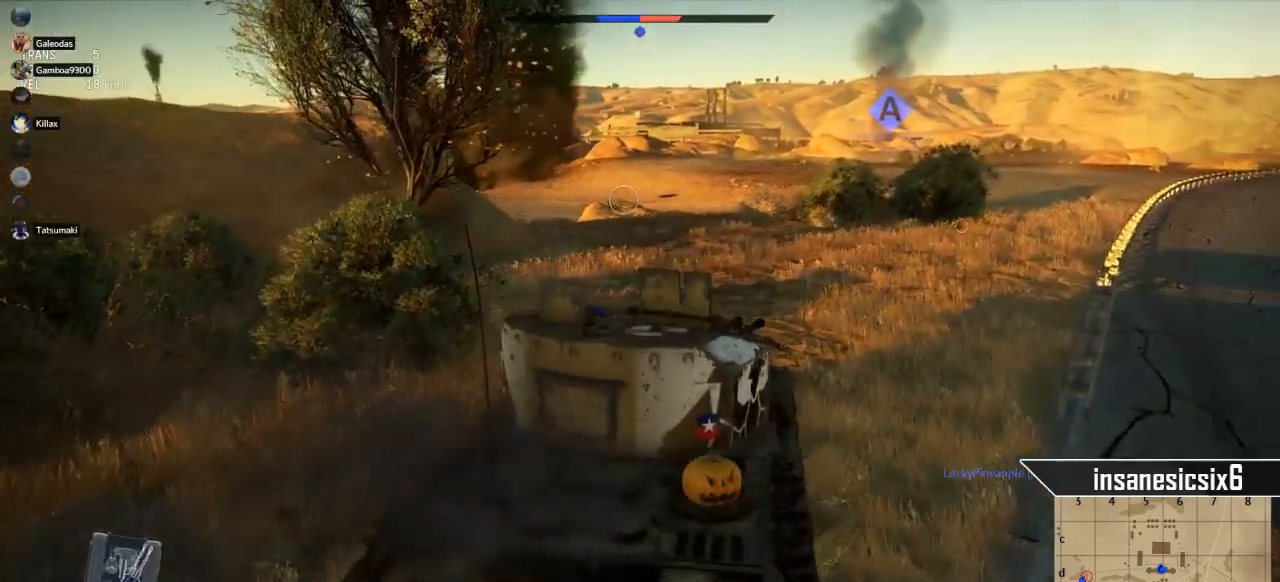
{"keys": ["w"], "mouse": [], "mouse_move": "left", "events": []}
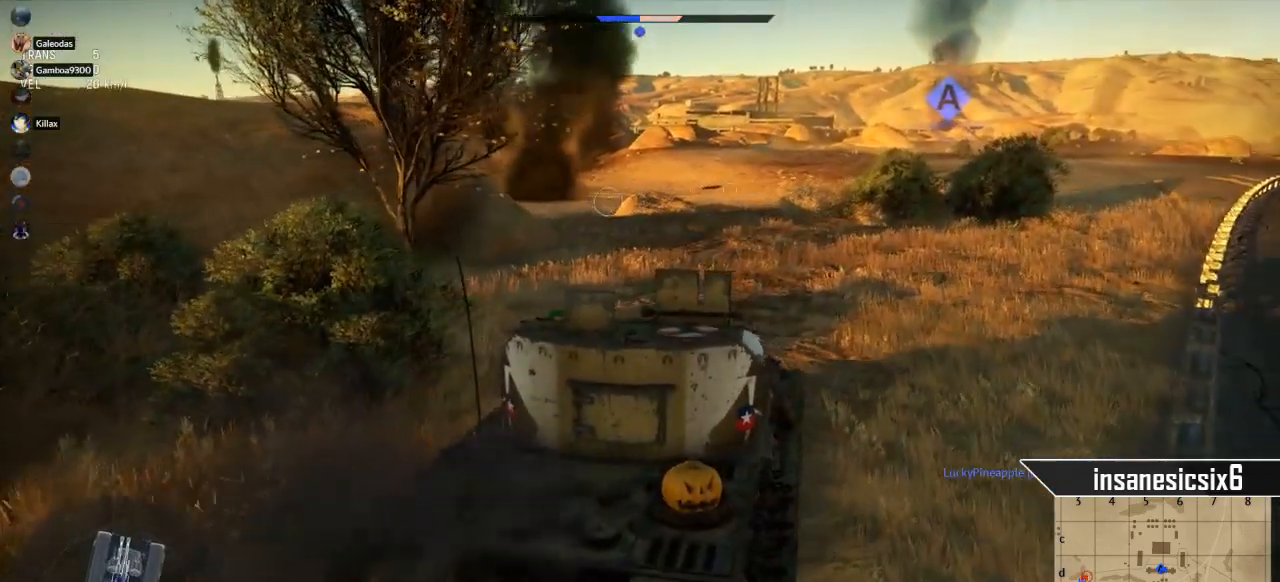
{"keys": ["w"], "mouse": [], "mouse_move": "still", "events": []}
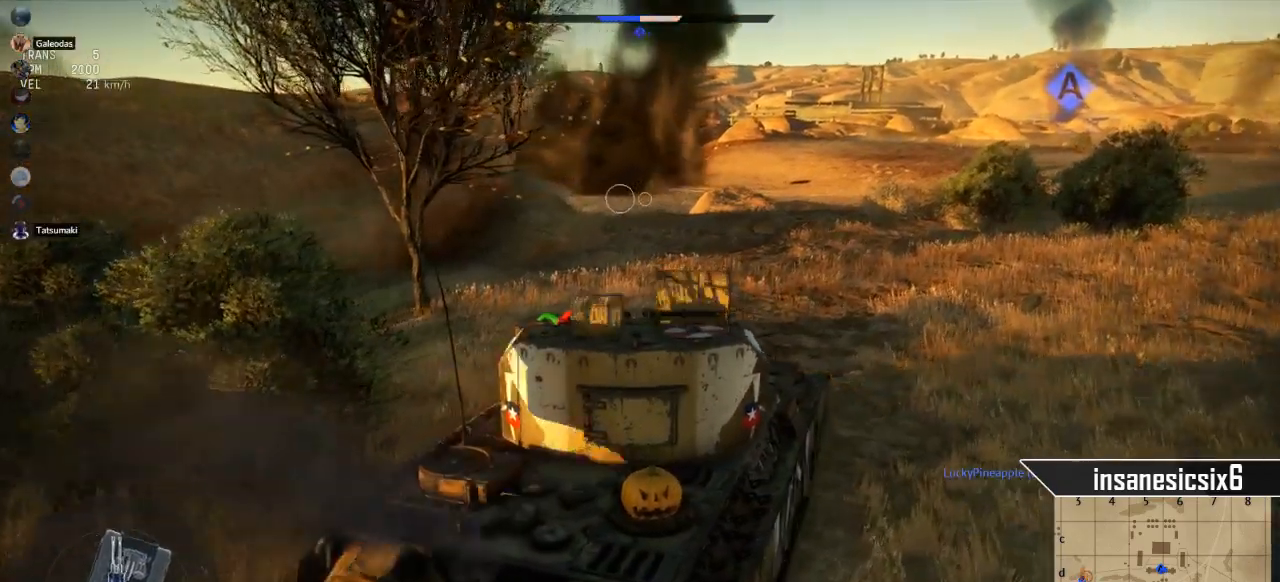
{"keys": ["w"], "mouse": [], "mouse_move": "still", "events": []}
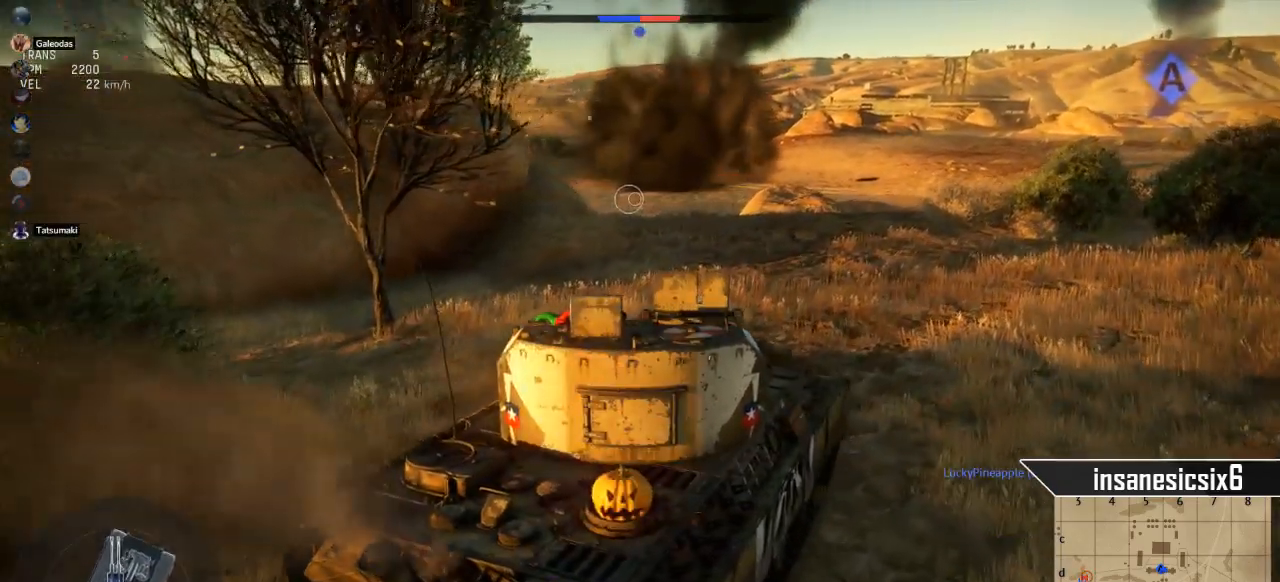
{"keys": ["a", "w"], "mouse": [], "mouse_move": "still", "events": [[267, "a", "down"]]}
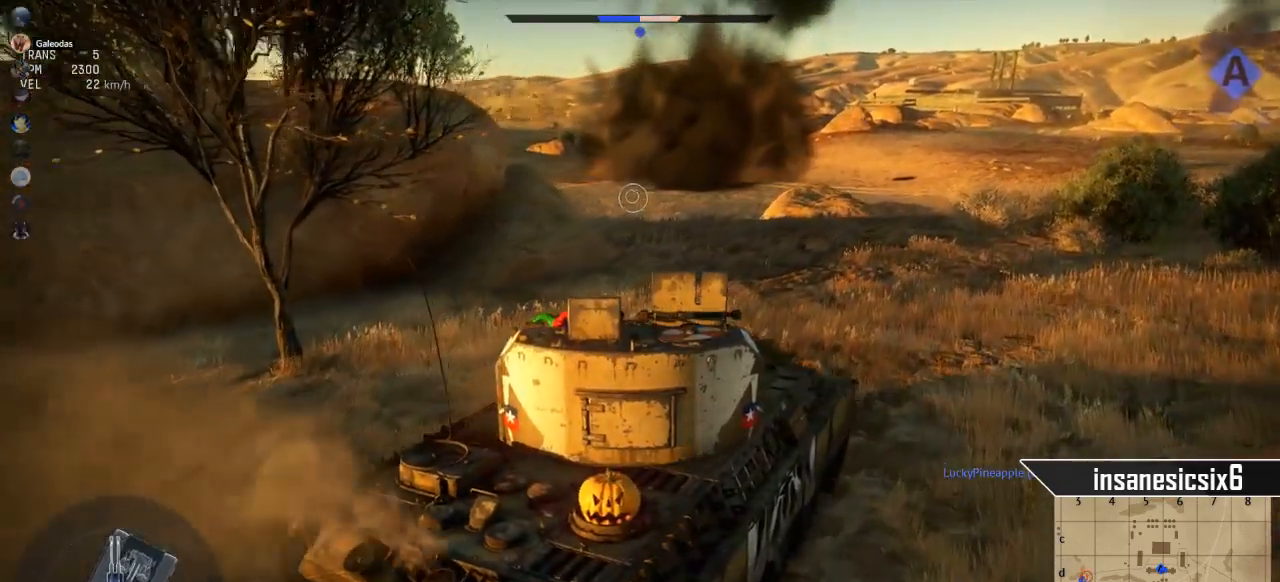
{"keys": ["w"], "mouse": [], "mouse_move": "still", "events": [[433, "a", "up"]]}
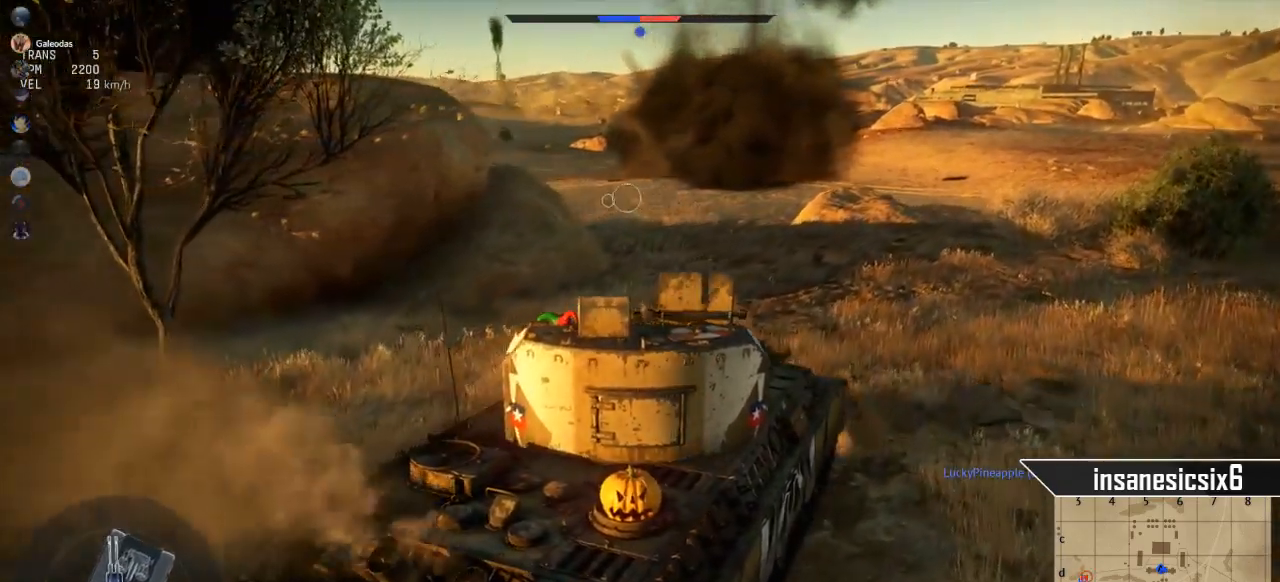
{"keys": ["w"], "mouse": [], "mouse_move": "still", "events": []}
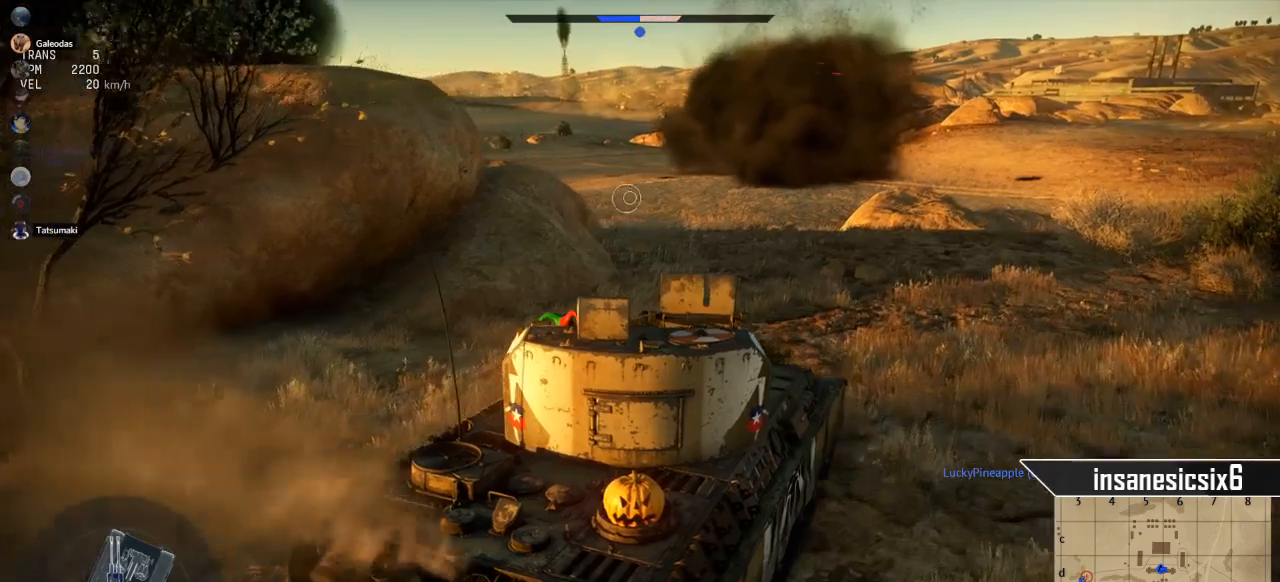
{"keys": ["a", "w"], "mouse": [], "mouse_move": "still", "events": [[317, "a", "down"]]}
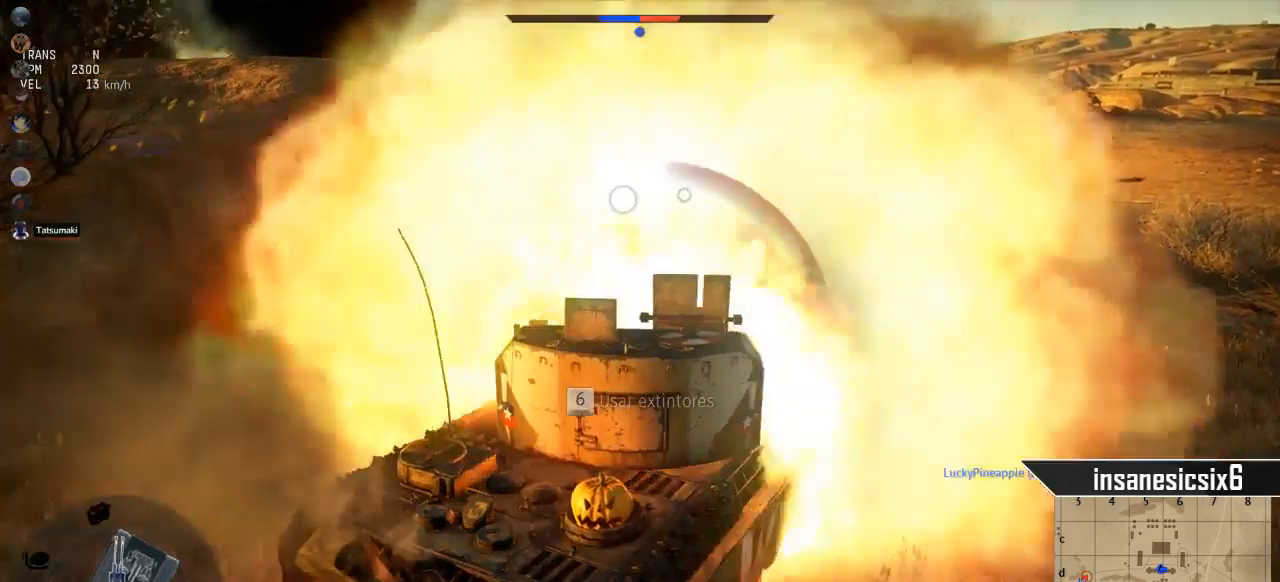
{"keys": ["a", "w"], "mouse": [], "mouse_move": "still", "events": []}
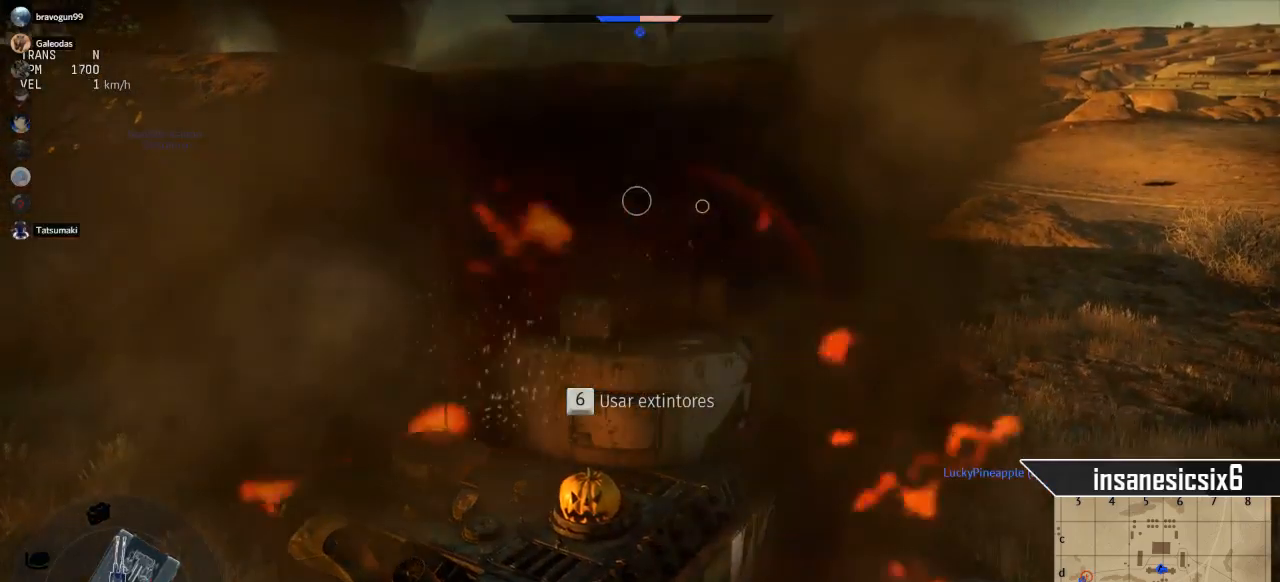
{"keys": [], "mouse": [], "mouse_move": "right", "events": [[16, "a", "up"], [400, "w", "up"]]}
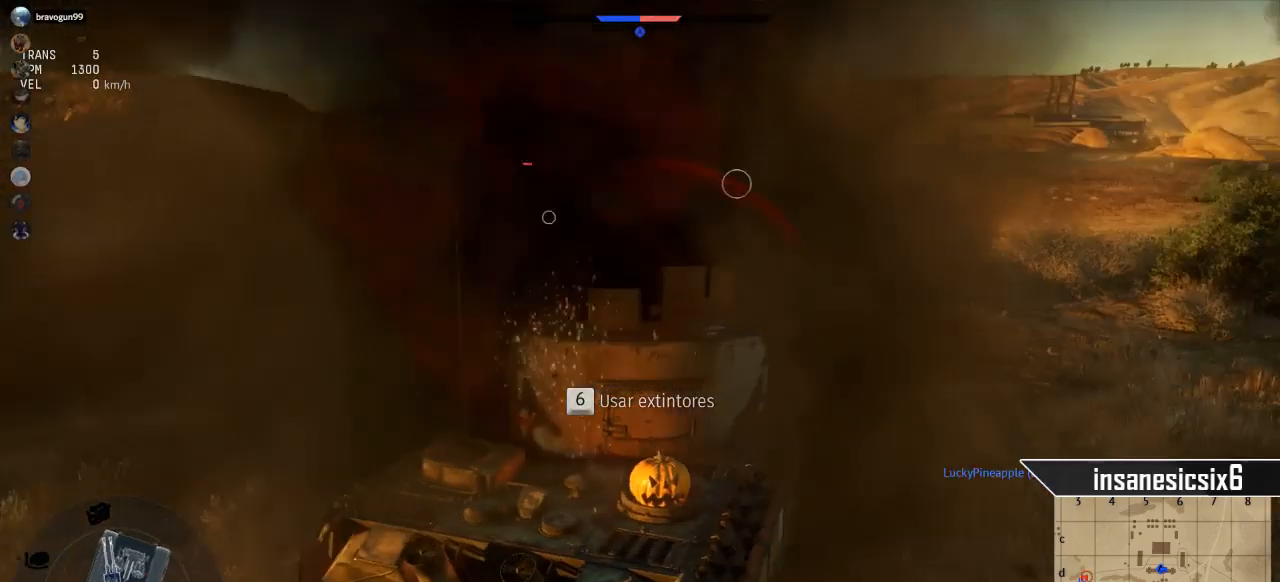
{"keys": ["shift"], "mouse": [], "mouse_move": "still", "events": [[501, "shift", "down"]]}
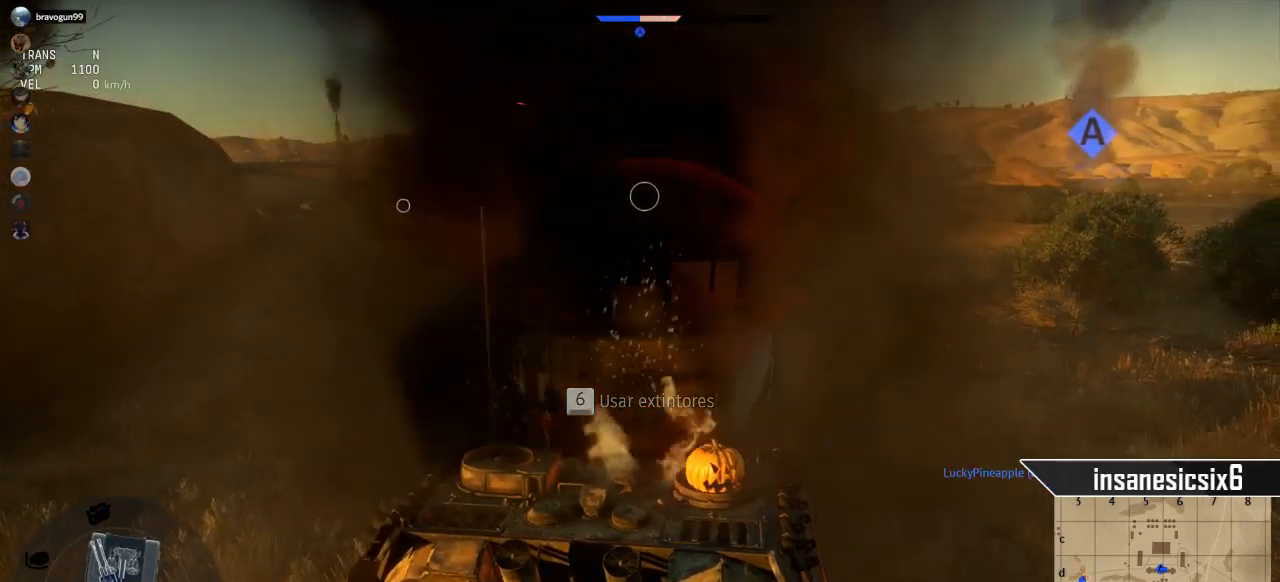
{"keys": [], "mouse": [], "mouse_move": "still", "events": [[150, "shift", "up"], [183, "mouse_right", "down"], [333, "mouse_right", "up"]]}
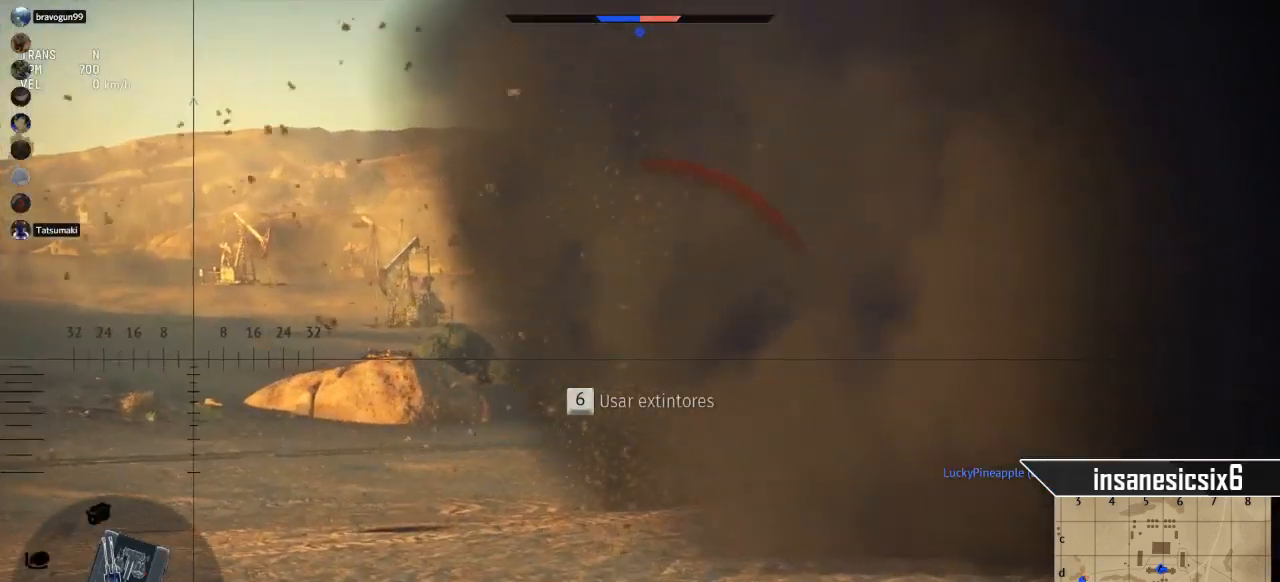
{"keys": [], "mouse": [], "mouse_move": "still", "events": []}
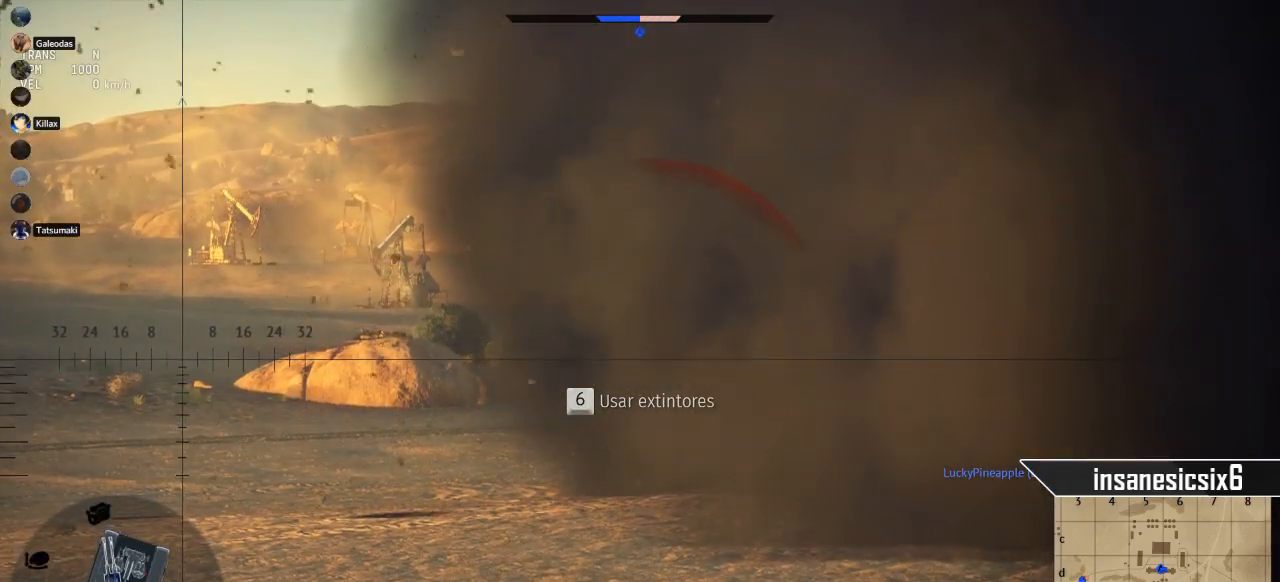
{"keys": [], "mouse": [], "mouse_move": "still", "events": []}
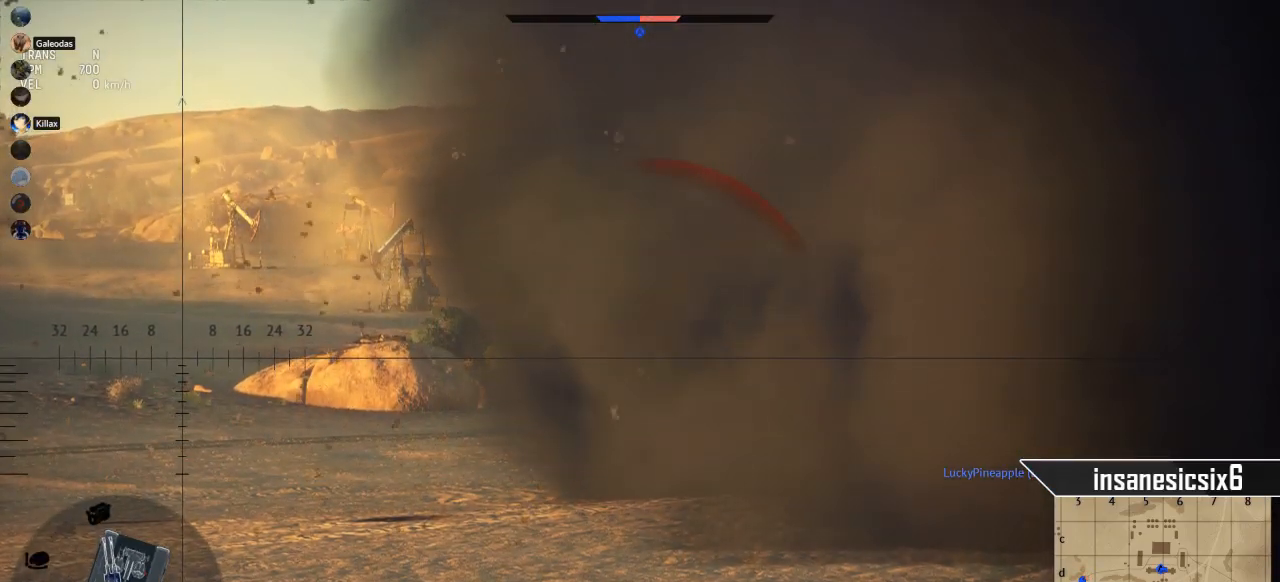
{"keys": [], "mouse": [], "mouse_move": "still", "events": []}
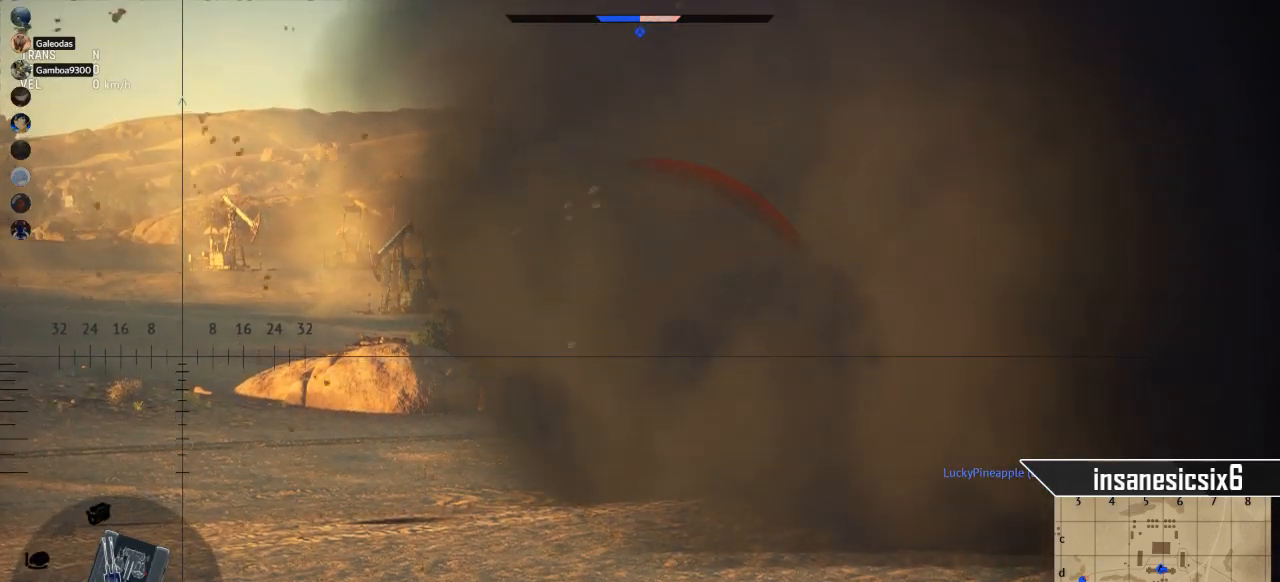
{"keys": [], "mouse": ["right"], "mouse_move": "still", "events": [[66, "shift", "down"], [200, "shift", "up"], [383, "mouse_right", "down"]]}